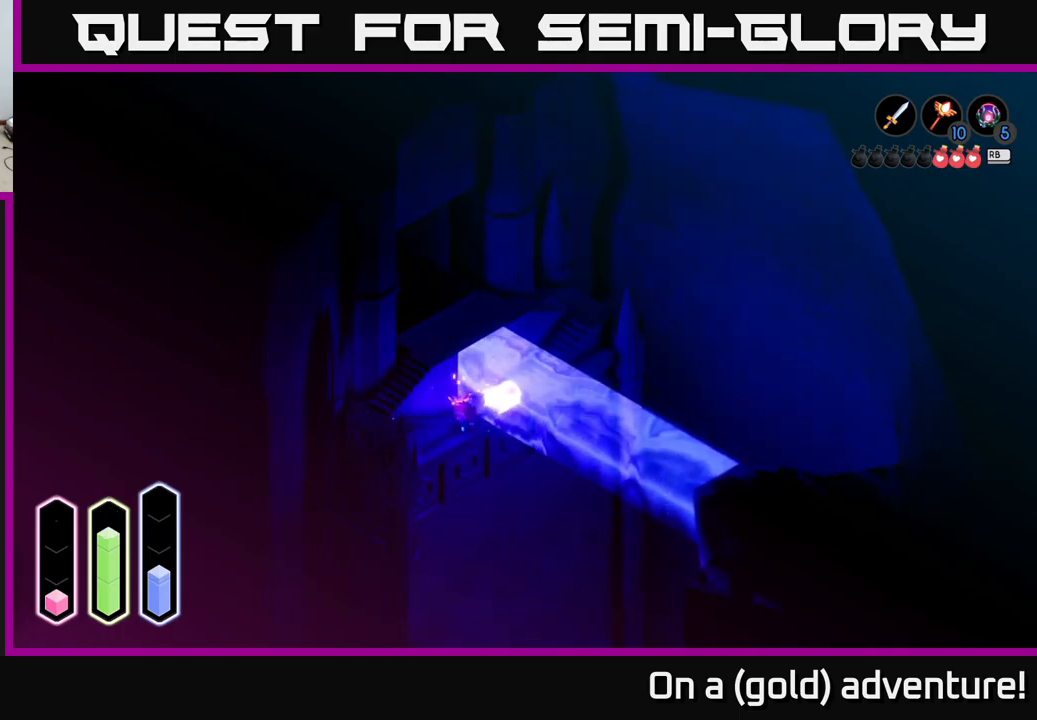
Gameplay with a controller (Xbox layout); each line is a JSON object with the inputs held at the frame after it. "events" lists button and stick changes between this image and that frame as [ms after this image, input, new state], when the widget could be followed in between.
{"buttons": [], "left_stick": "center", "right_stick": "center", "events": [[16, "left_stick", "center"], [166, "SELECT", "down"], [283, "SELECT", "up"]]}
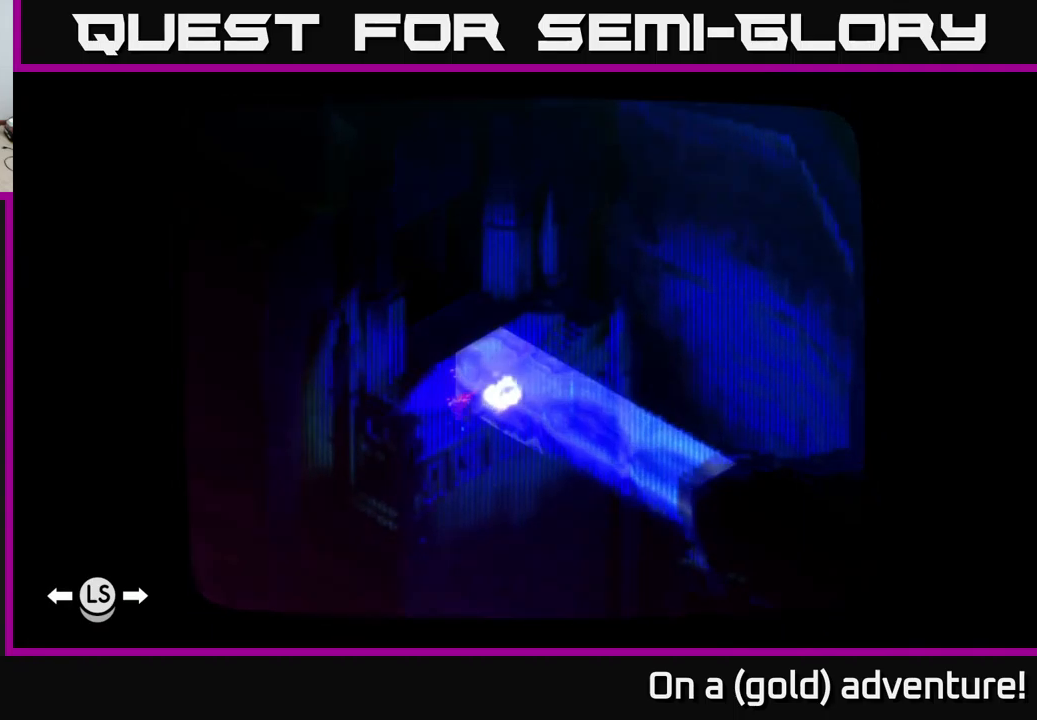
{"buttons": [], "left_stick": "center", "right_stick": "center", "events": []}
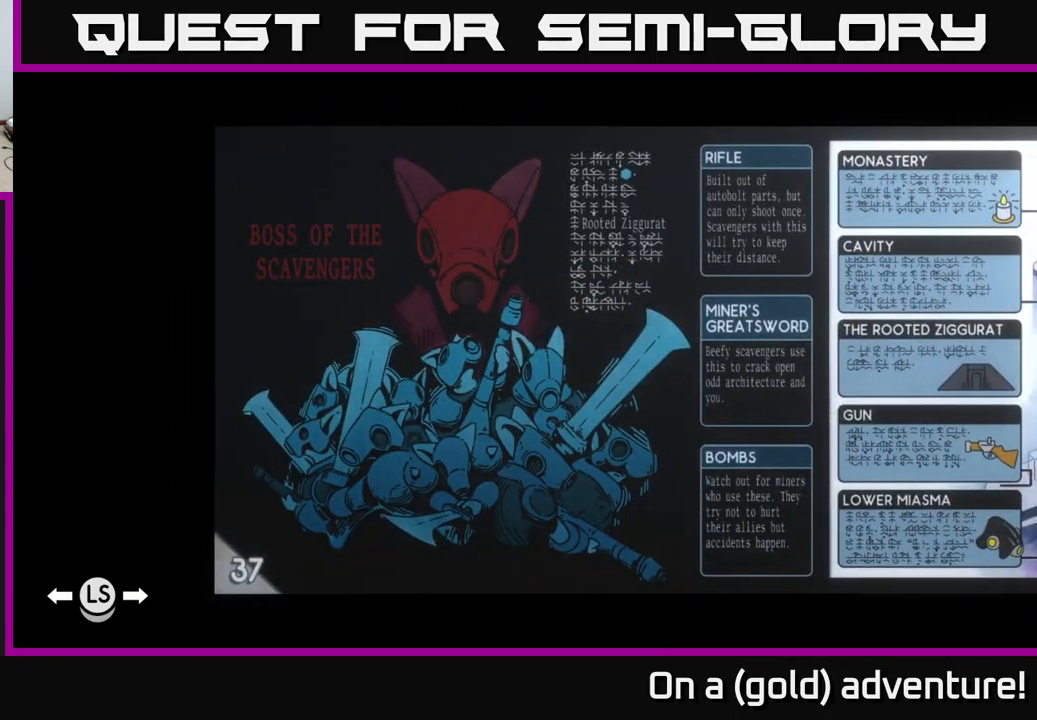
{"buttons": [], "left_stick": "center", "right_stick": "center", "events": [[50, "SELECT", "down"], [150, "SELECT", "up"]]}
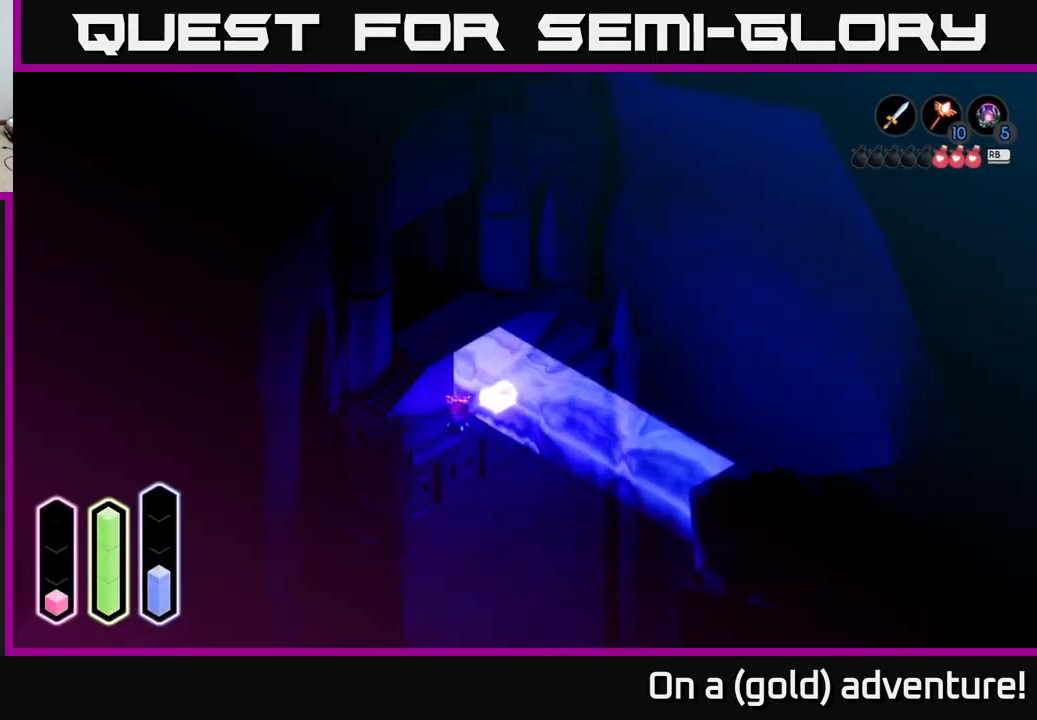
{"buttons": ["SELECT"], "left_stick": "center", "right_stick": "center", "events": [[450, "SELECT", "down"]]}
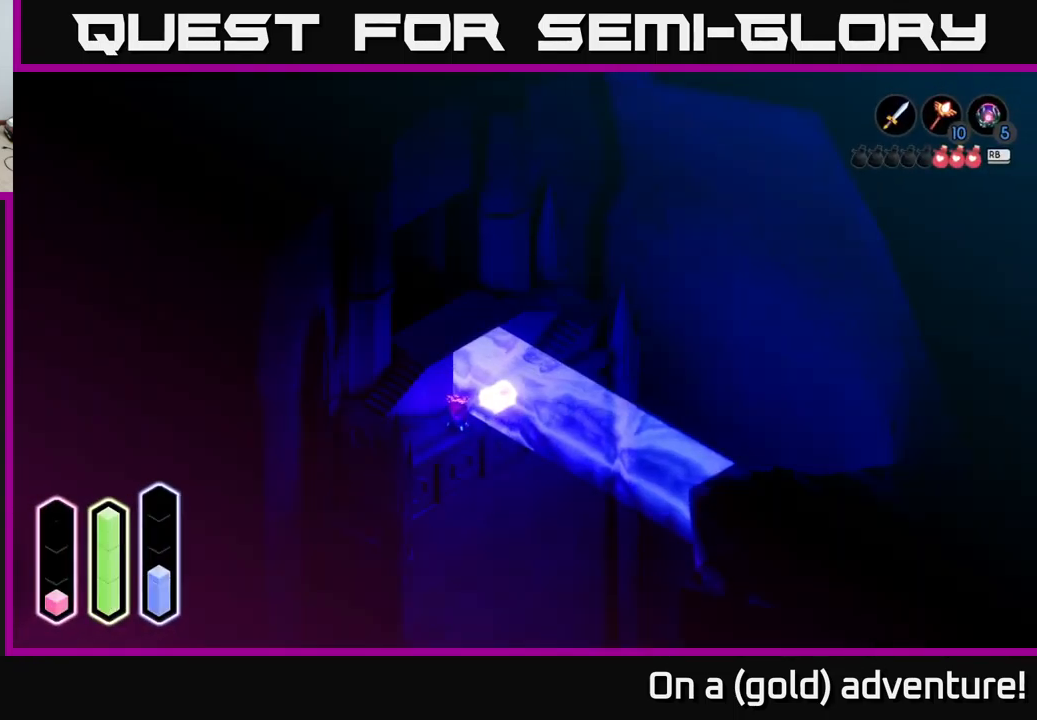
{"buttons": [], "left_stick": "center", "right_stick": "center", "events": [[67, "SELECT", "up"], [267, "L1", "down"], [400, "L1", "up"]]}
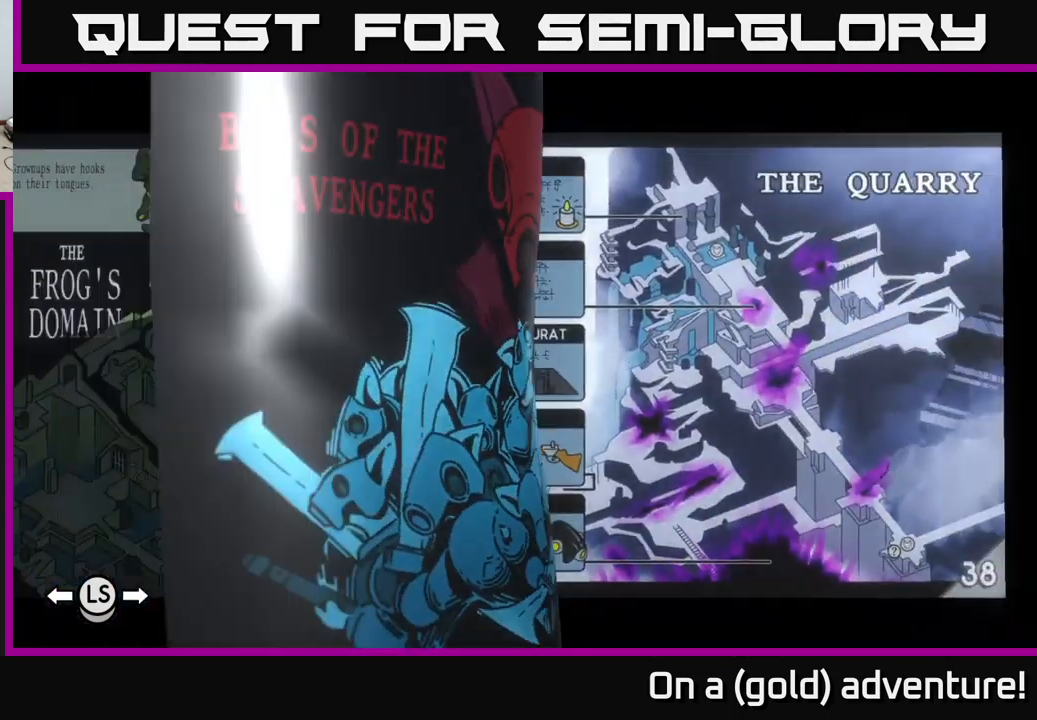
{"buttons": ["L1"], "left_stick": "center", "right_stick": "center", "events": [[450, "L1", "down"]]}
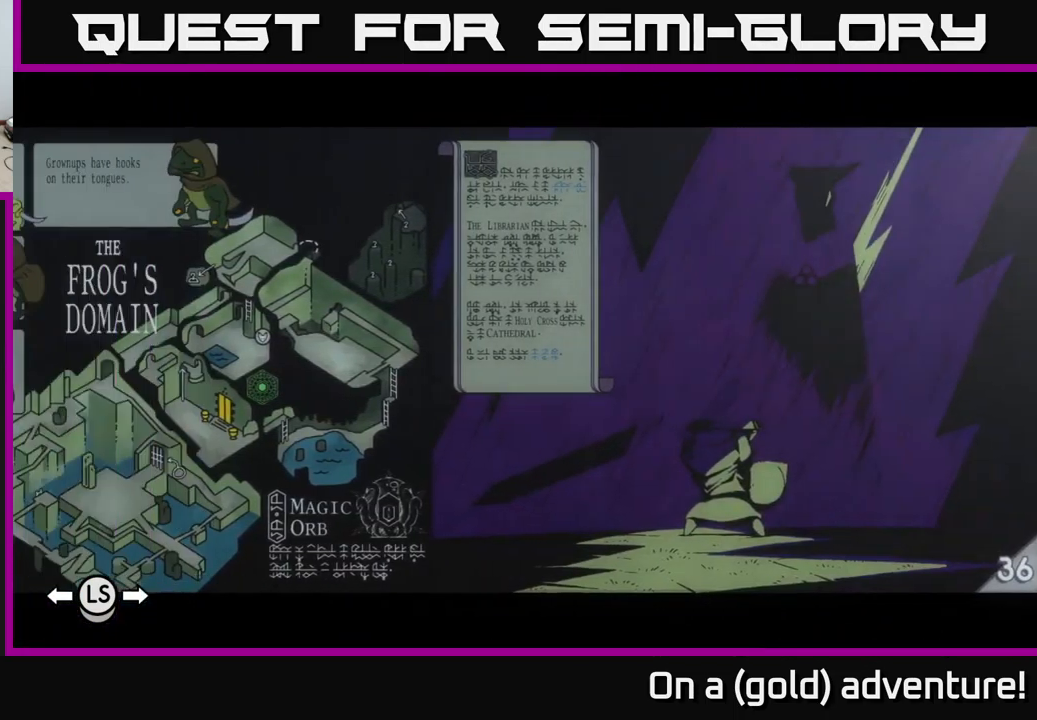
{"buttons": [], "left_stick": "center", "right_stick": "center", "events": [[83, "L1", "up"], [167, "L1", "down"], [317, "L1", "up"], [383, "L1", "down"], [483, "L1", "up"]]}
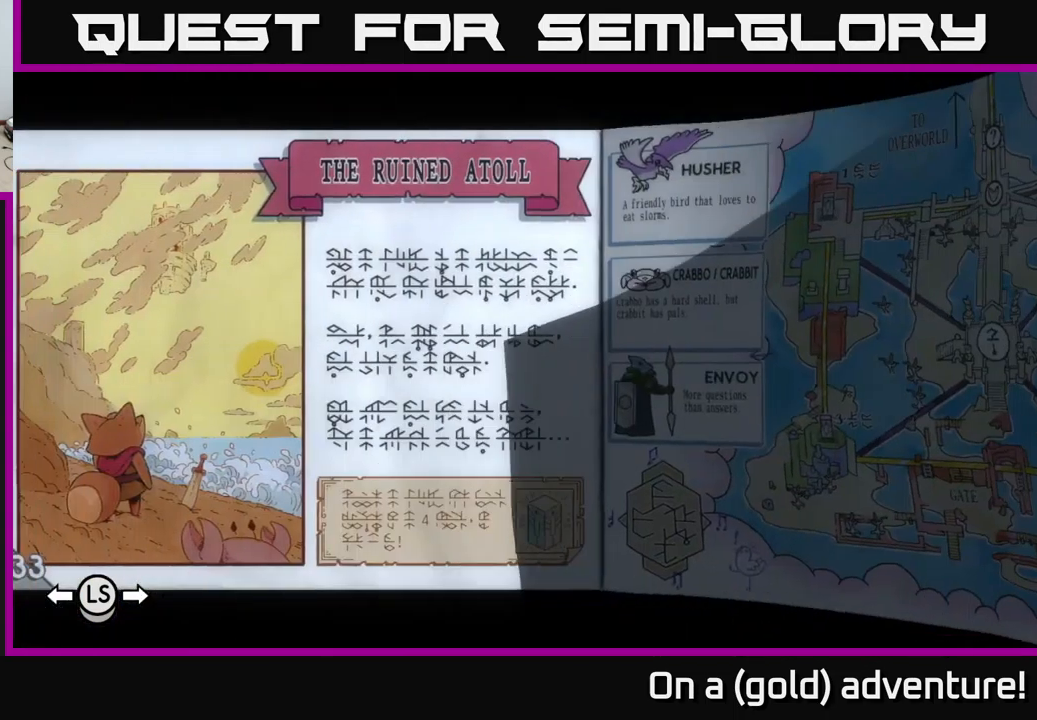
{"buttons": ["L1"], "left_stick": "center", "right_stick": "center", "events": [[50, "L1", "down"], [350, "L1", "up"], [433, "L1", "down"]]}
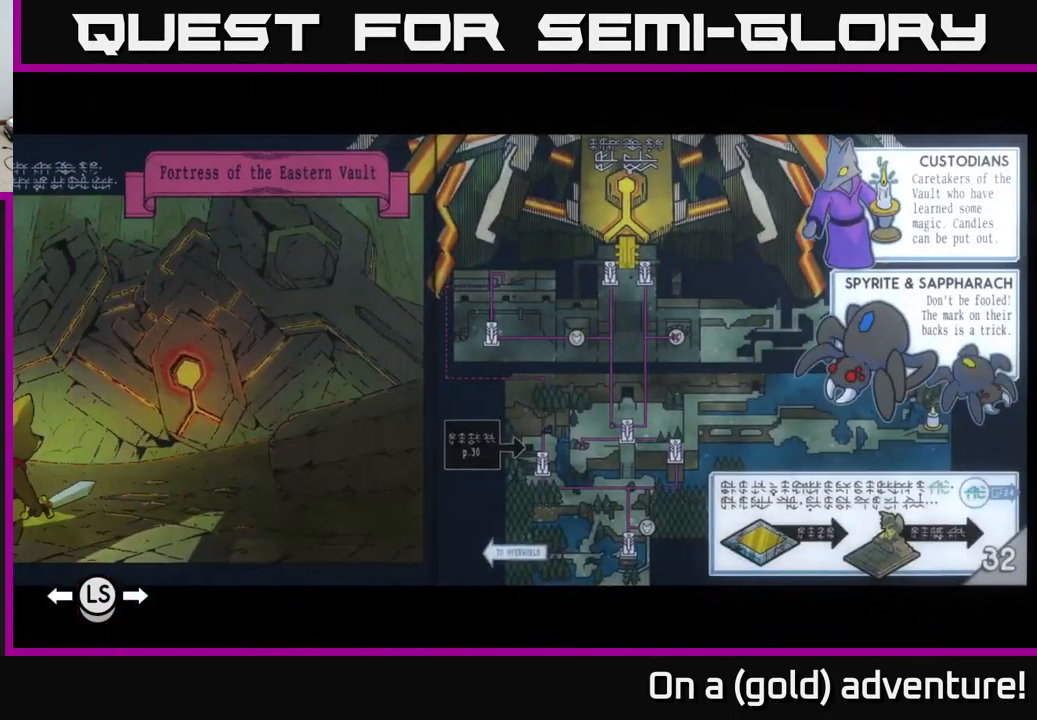
{"buttons": ["L1"], "left_stick": "center", "right_stick": "center", "events": [[67, "L1", "up"], [283, "L1", "down"], [383, "L1", "up"], [500, "L1", "down"]]}
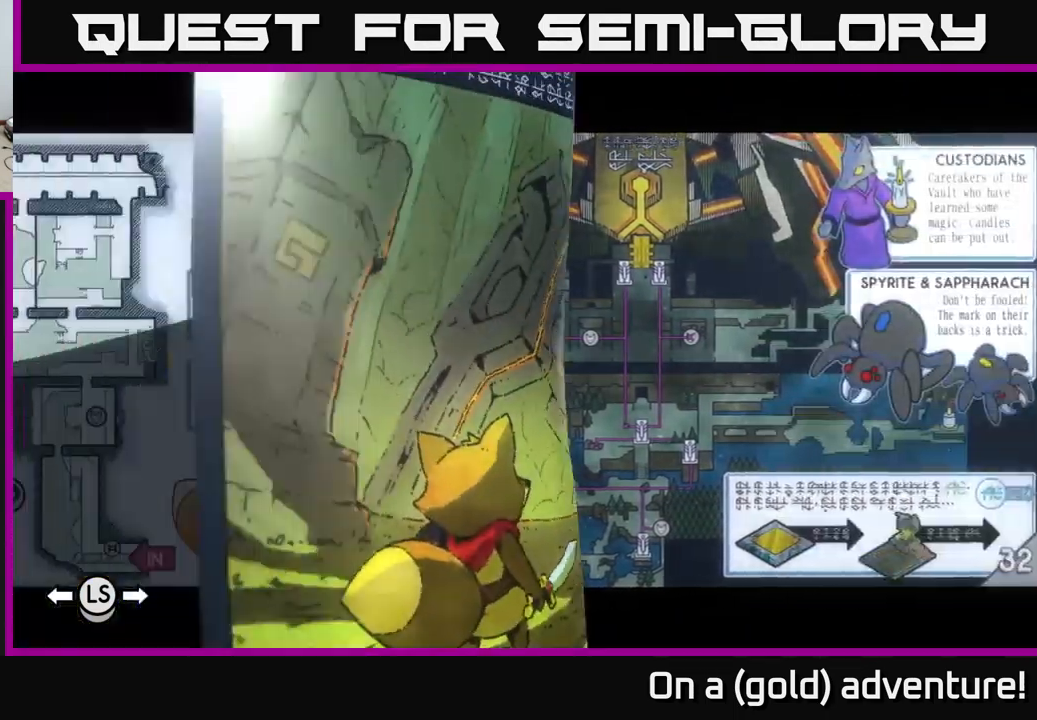
{"buttons": ["L1"], "left_stick": "center", "right_stick": "center", "events": [[83, "L1", "up"], [200, "L1", "down"], [317, "L1", "up"], [433, "L1", "down"]]}
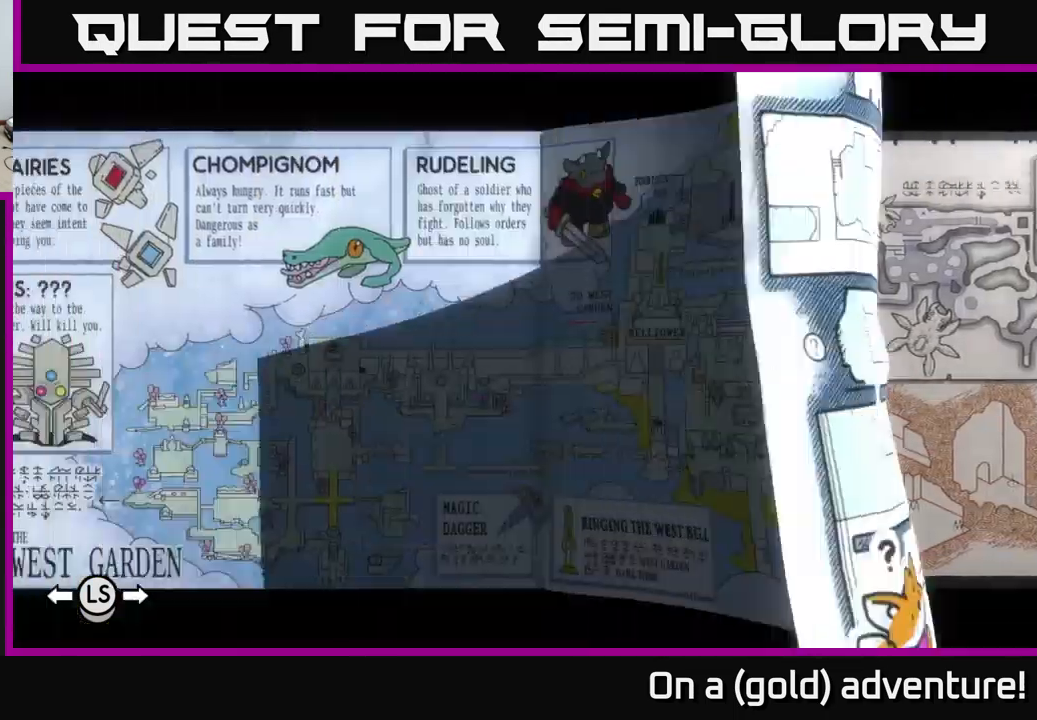
{"buttons": [], "left_stick": "center", "right_stick": "center", "events": [[33, "L1", "up"], [383, "L1", "down"], [467, "L1", "up"]]}
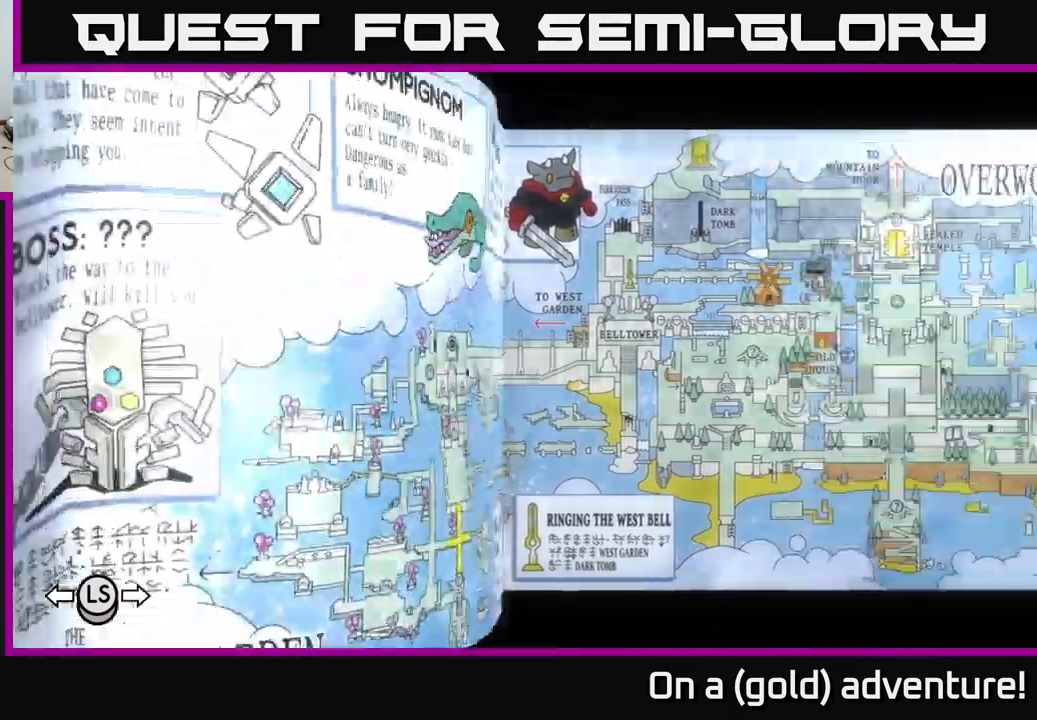
{"buttons": ["L1"], "left_stick": "center", "right_stick": "center", "events": [[66, "L1", "down"], [183, "L1", "up"], [499, "L1", "down"]]}
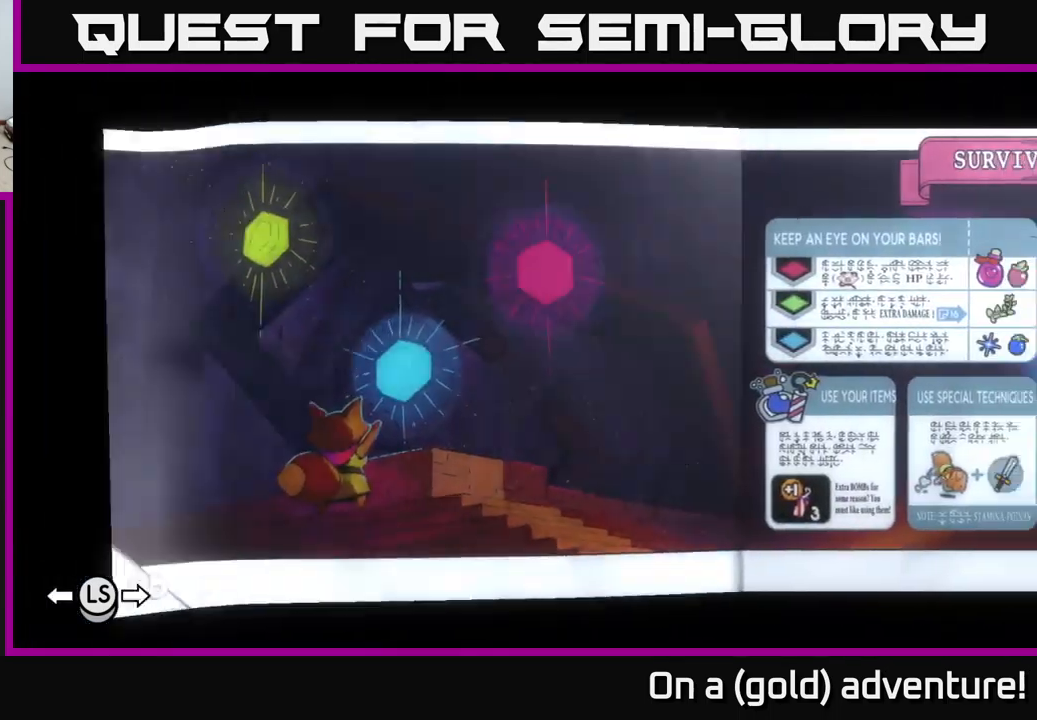
{"buttons": [], "left_stick": "center", "right_stick": "center", "events": [[134, "L1", "up"], [234, "L1", "down"], [384, "L1", "up"]]}
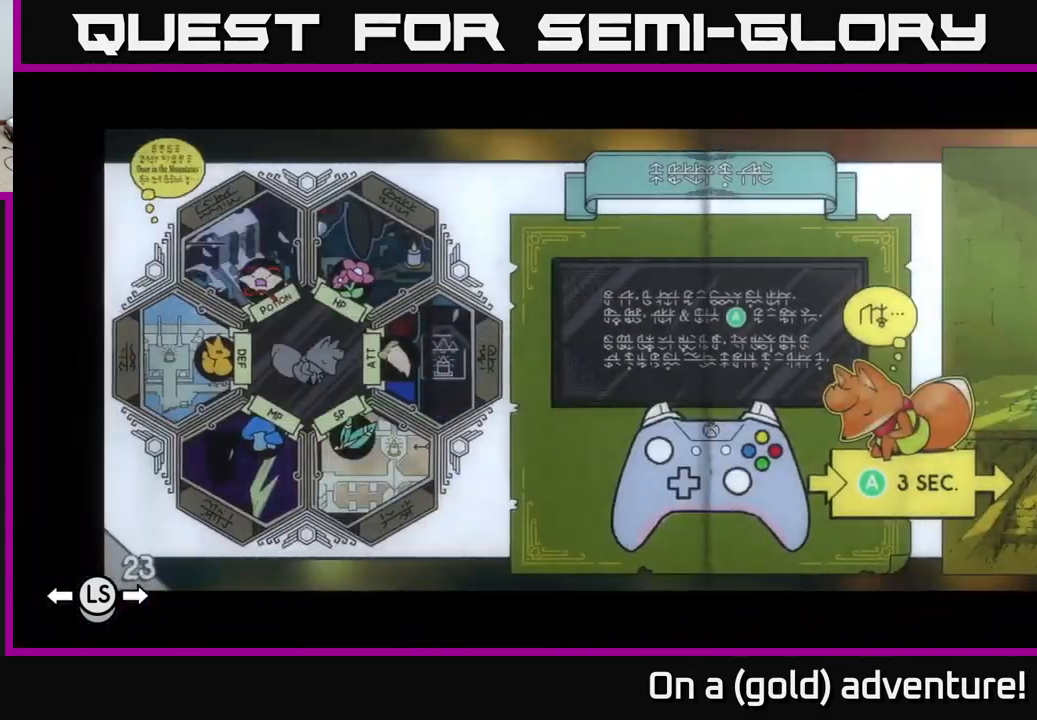
{"buttons": ["L1"], "left_stick": "center", "right_stick": "center", "events": [[267, "L1", "down"], [384, "L1", "up"], [484, "L1", "down"]]}
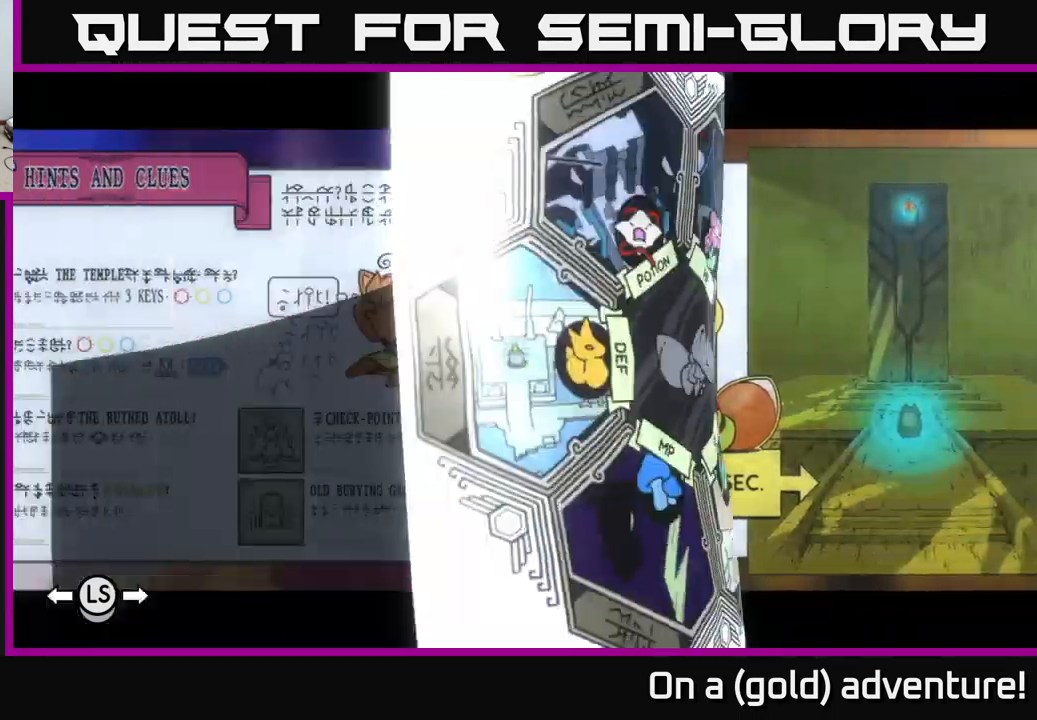
{"buttons": [], "left_stick": "center", "right_stick": "center", "events": [[84, "L1", "up"]]}
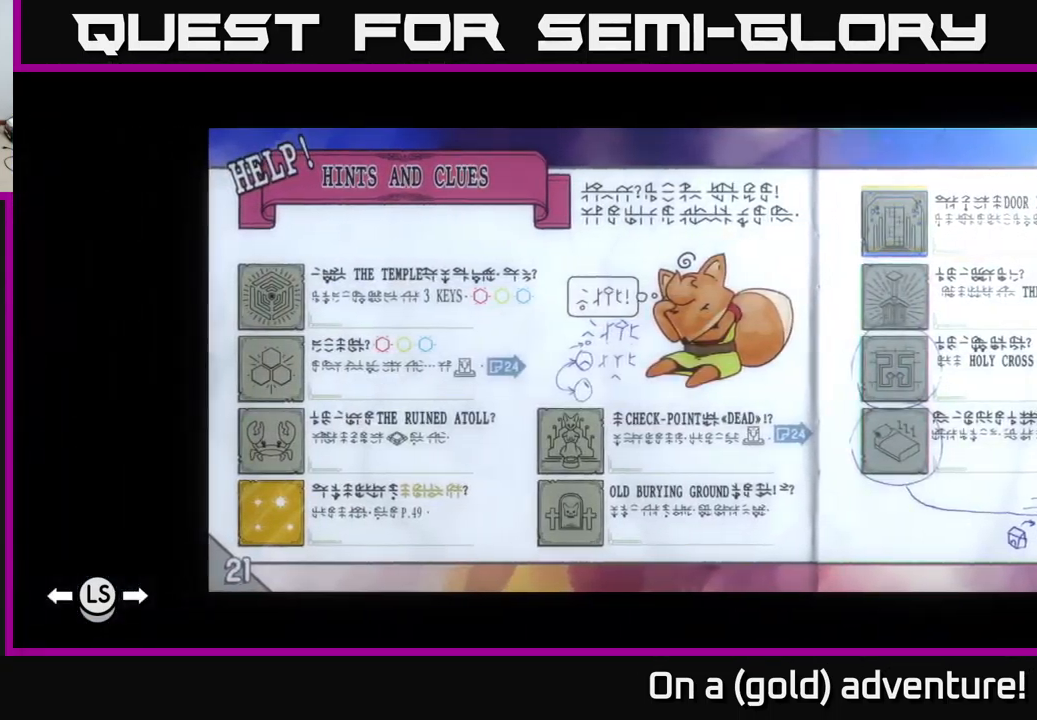
{"buttons": [], "left_stick": "center", "right_stick": "center", "events": [[167, "L1", "down"], [284, "L1", "up"], [350, "L1", "down"], [484, "L1", "up"]]}
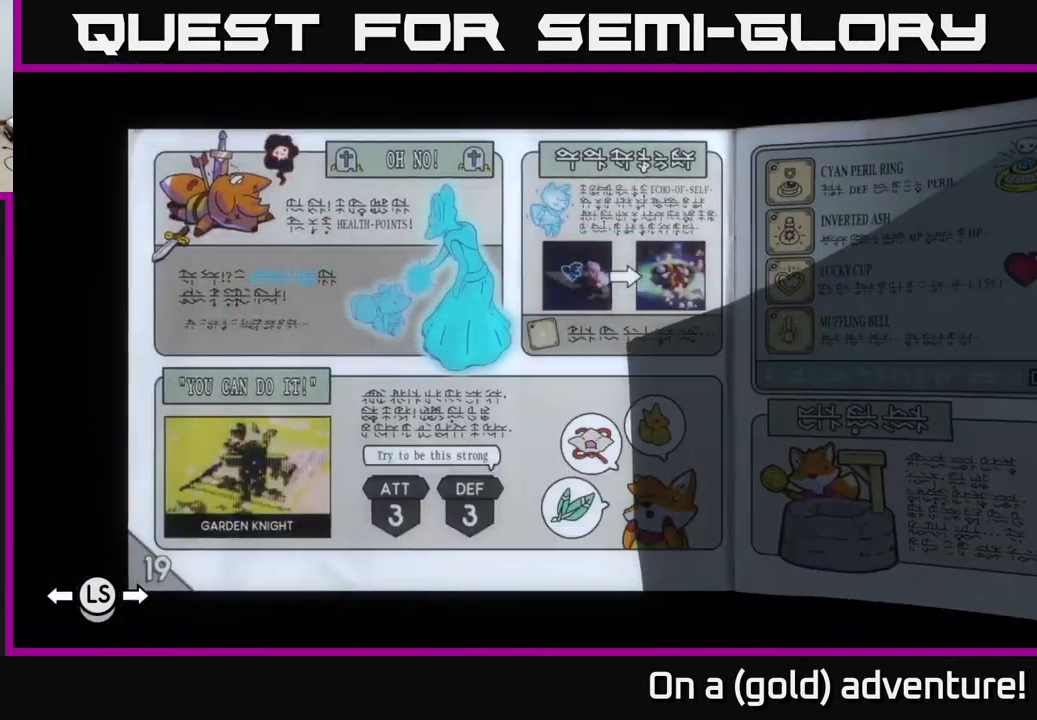
{"buttons": ["L1"], "left_stick": "center", "right_stick": "center", "events": [[300, "L1", "down"], [417, "L1", "up"], [500, "L1", "down"]]}
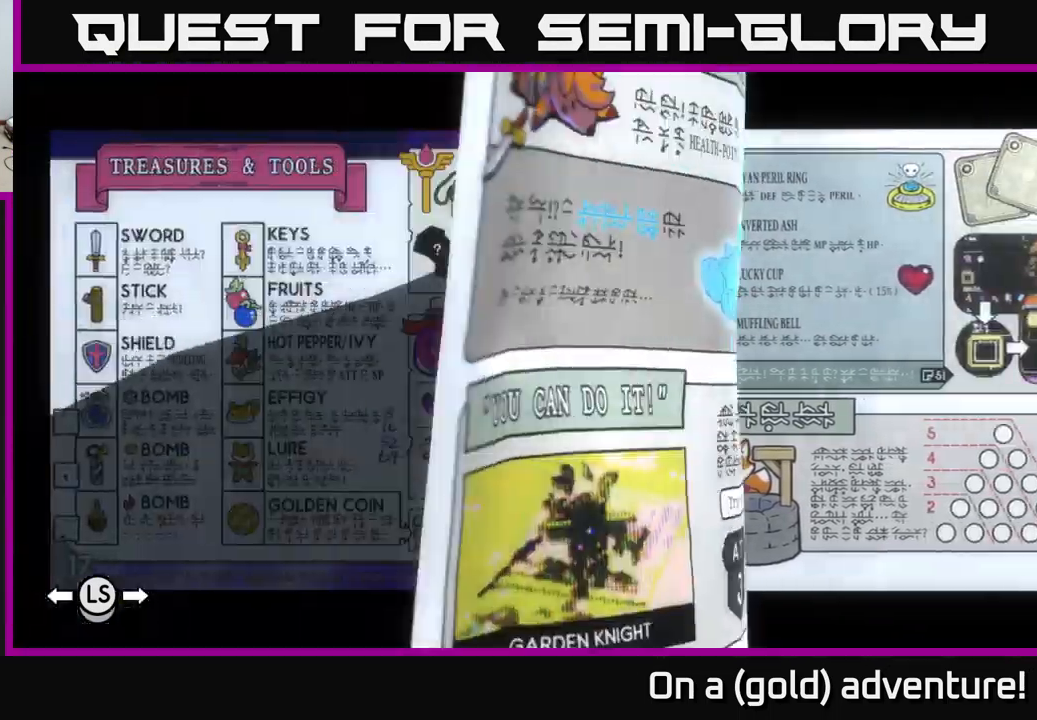
{"buttons": [], "left_stick": "center", "right_stick": "center", "events": [[100, "L1", "up"]]}
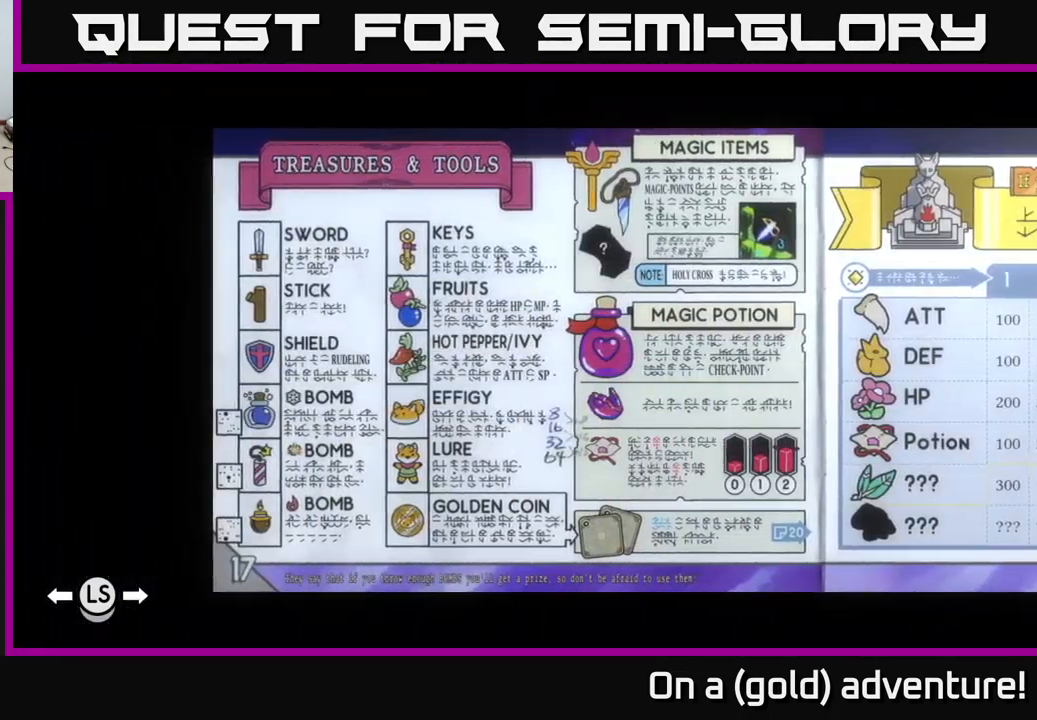
{"buttons": [], "left_stick": "center", "right_stick": "center", "events": [[184, "L1", "down"], [317, "L1", "up"], [384, "L1", "down"], [500, "L1", "up"]]}
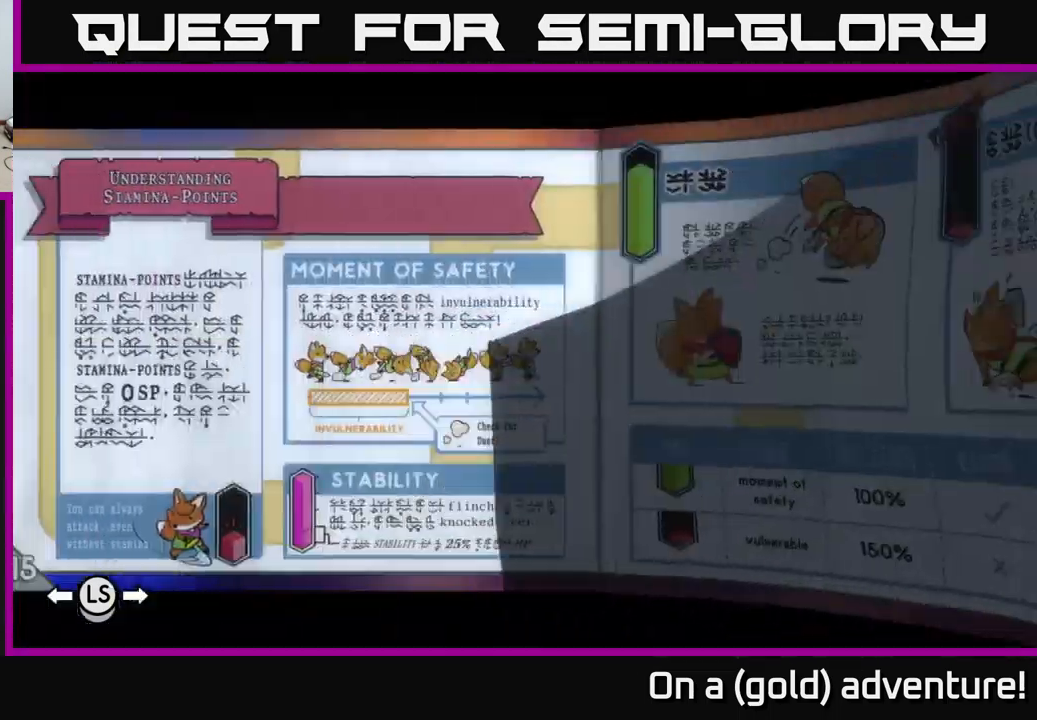
{"buttons": [], "left_stick": "center", "right_stick": "center", "events": []}
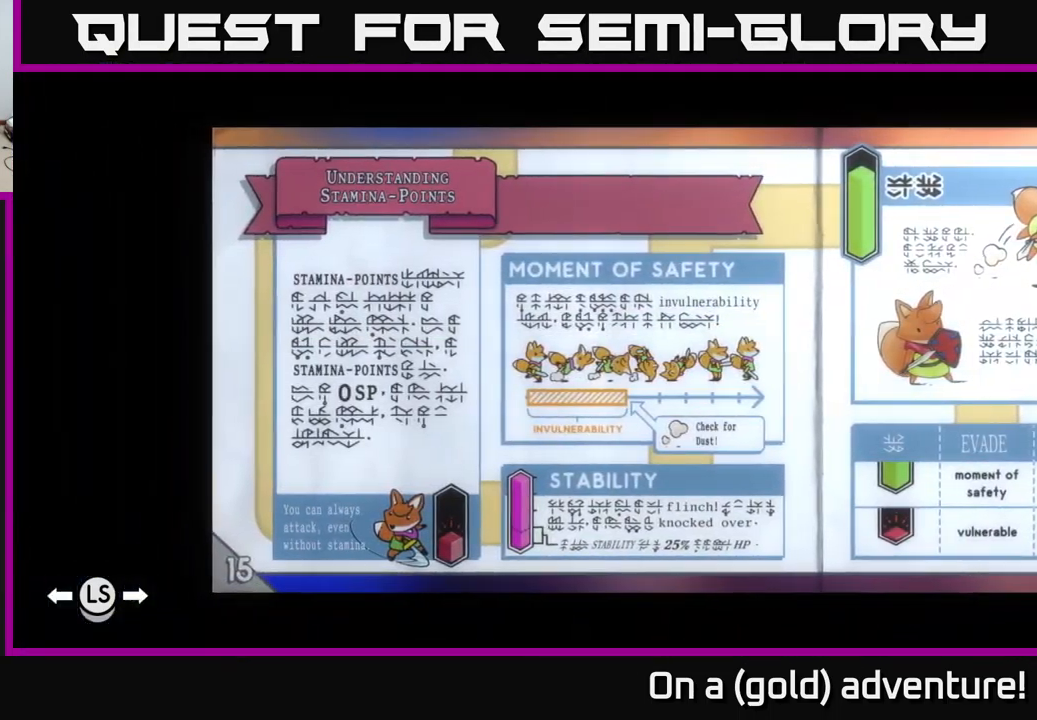
{"buttons": [], "left_stick": "center", "right_stick": "center", "events": [[184, "L1", "down"], [284, "L1", "up"], [367, "L1", "down"], [467, "L1", "up"]]}
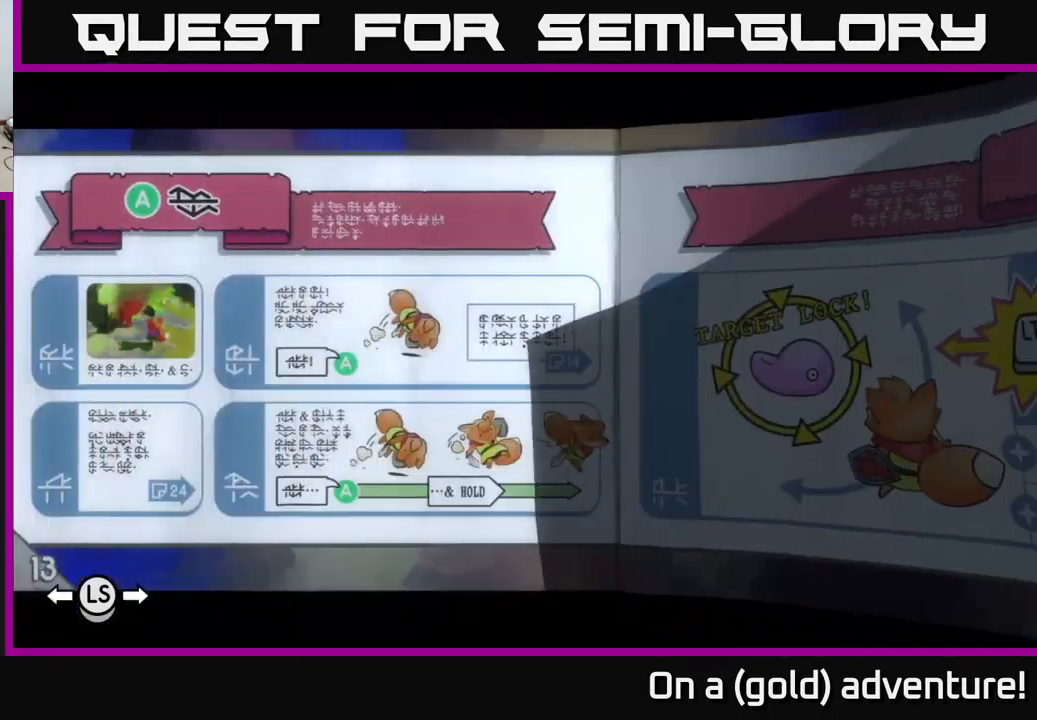
{"buttons": ["R1"], "left_stick": "center", "right_stick": "center", "events": [[434, "R1", "down"]]}
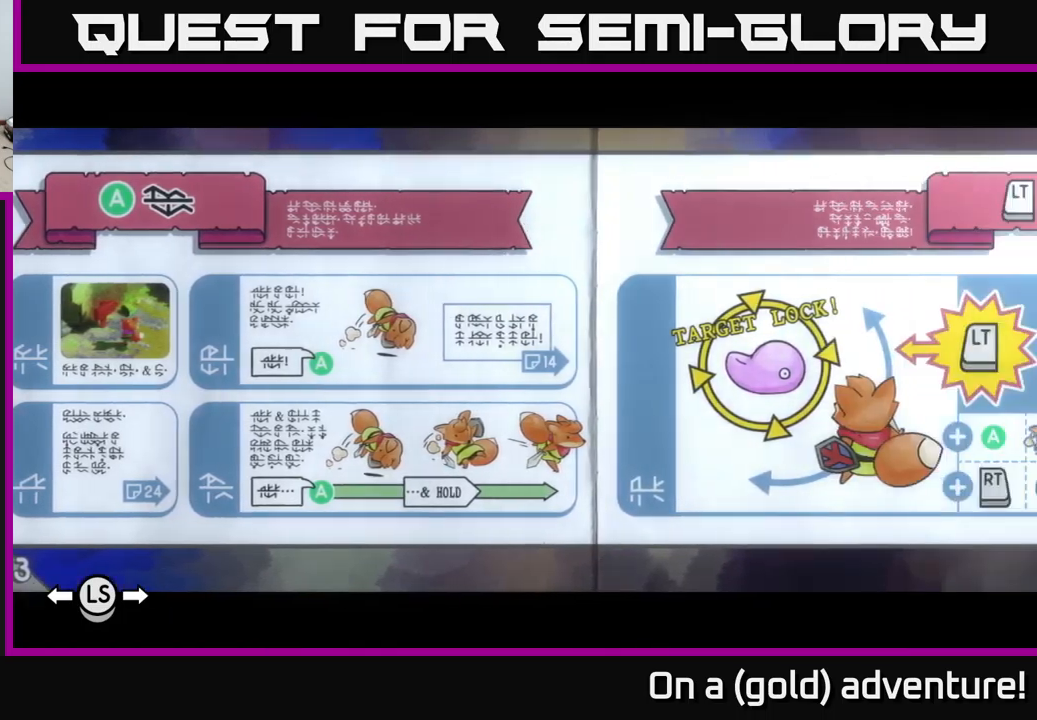
{"buttons": ["R1"], "left_stick": "center", "right_stick": "center", "events": []}
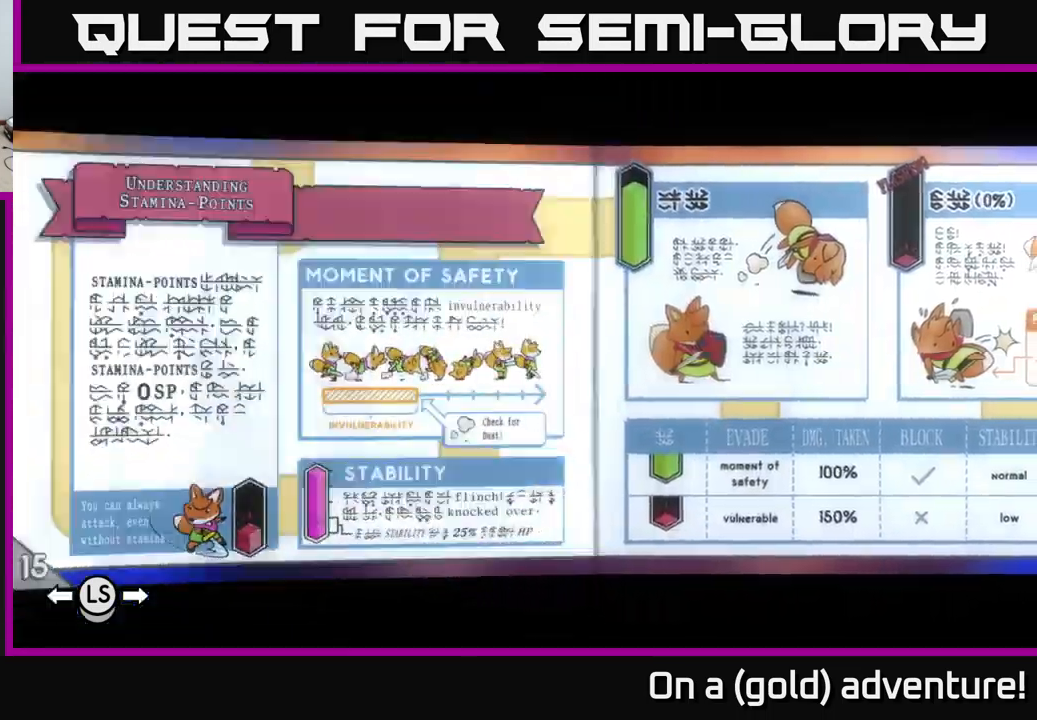
{"buttons": ["R1"], "left_stick": "center", "right_stick": "center", "events": []}